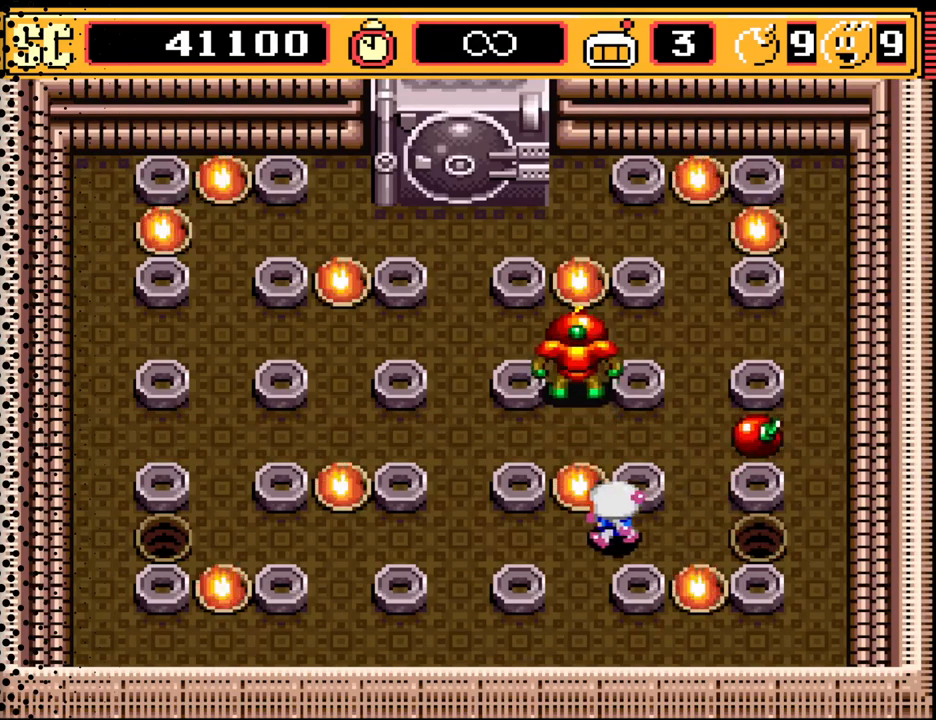
Gameplay with a controller (Nintendo layout); each line is a JSON object with the inputs held at the frame after it. "events" lists button and stick changes between this image and that frame as [ms after this image, input, new state], when the widget could be followed in between. Not read: L3 R3.
{"buttons": [], "events": [[100, "DPAD_LEFT", "up"], [367, "DPAD_LEFT", "down"], [500, "DPAD_LEFT", "up"]]}
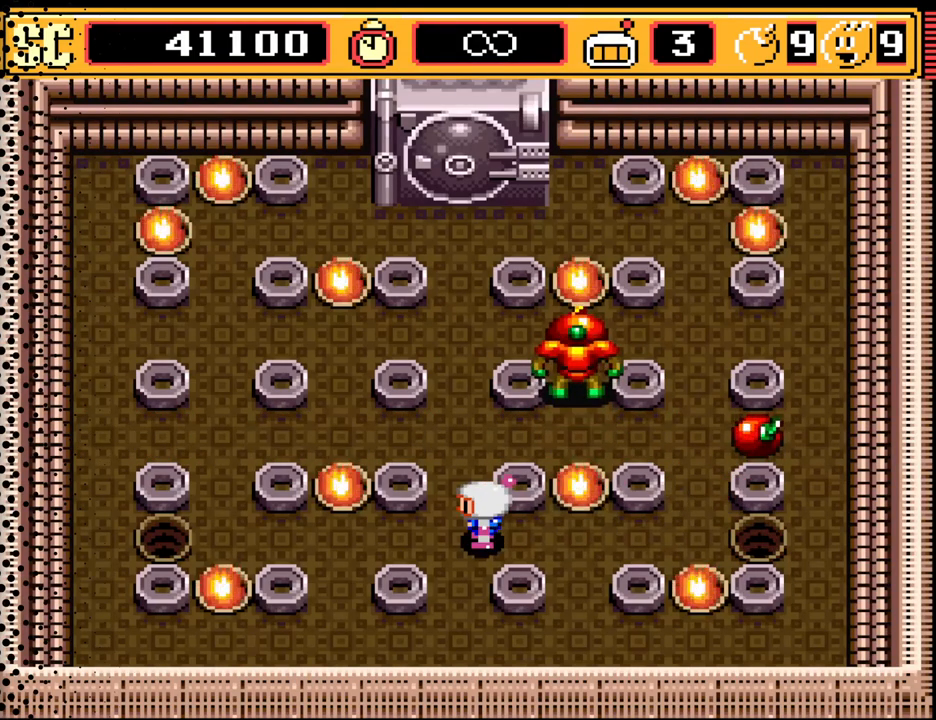
{"buttons": [], "events": []}
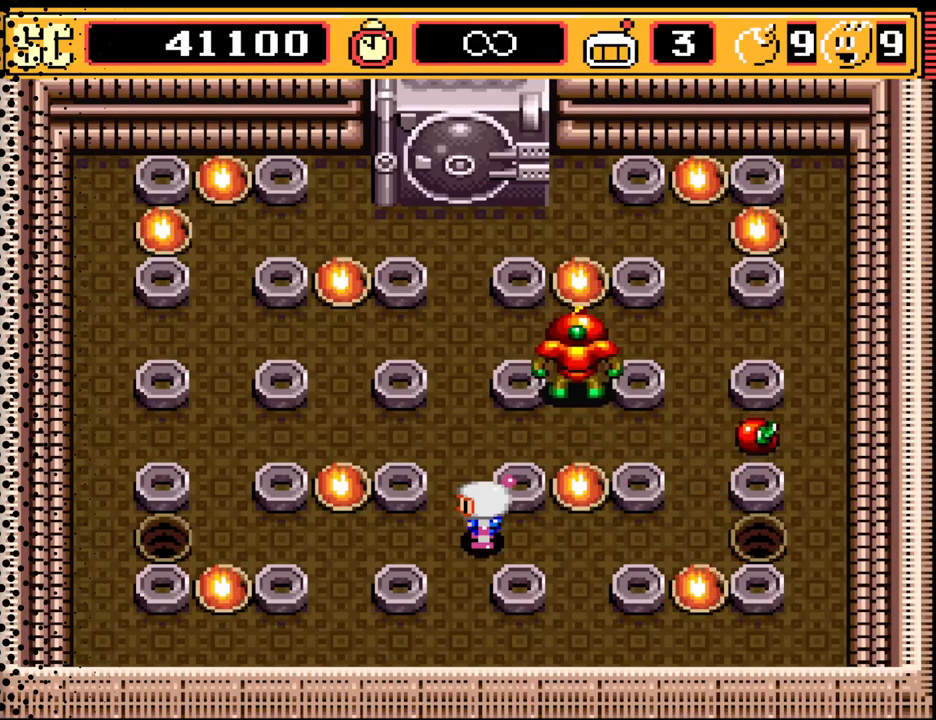
{"buttons": [], "events": []}
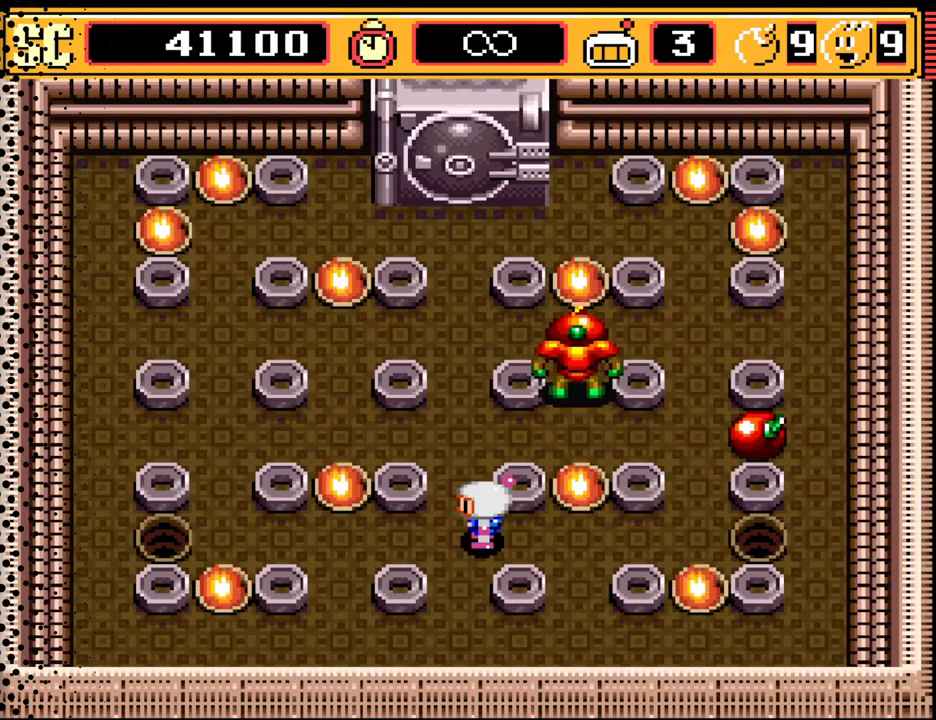
{"buttons": [], "events": []}
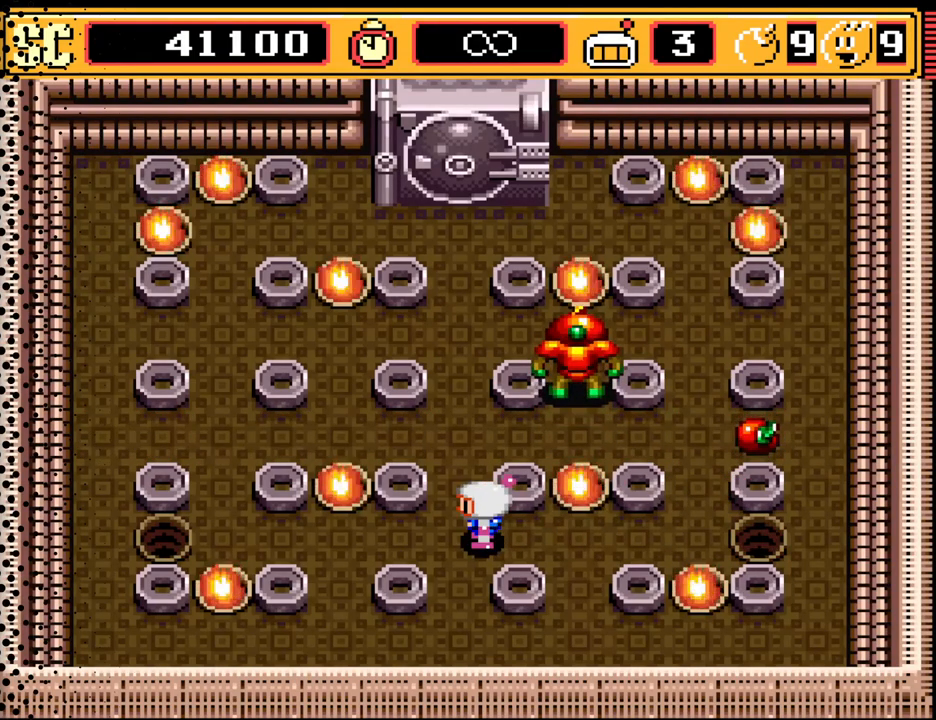
{"buttons": [], "events": []}
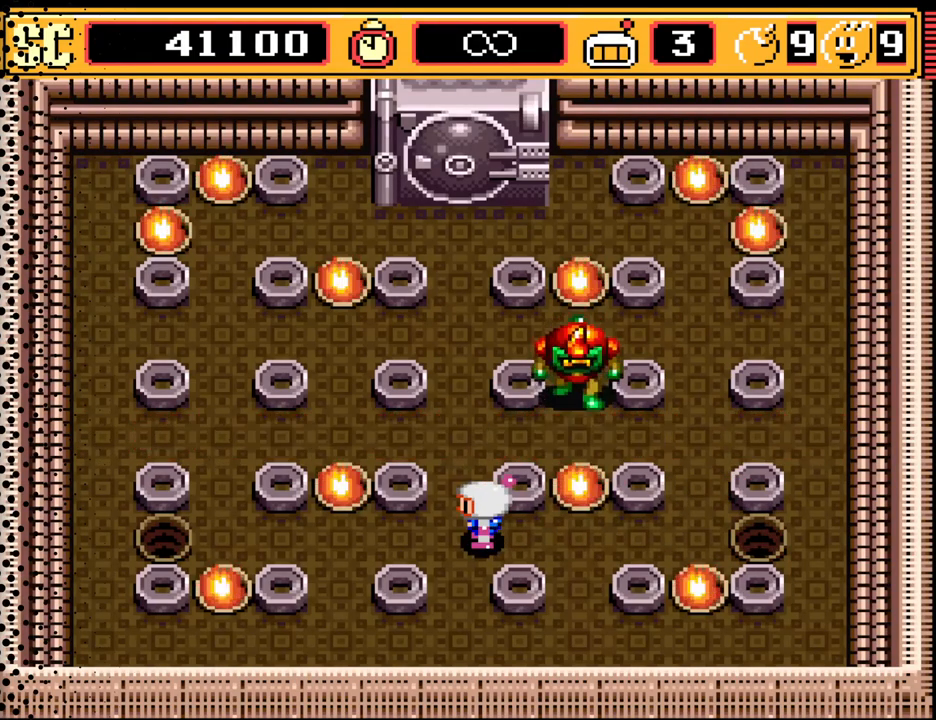
{"buttons": ["A"], "events": [[100, "DPAD_UP", "down"], [333, "DPAD_UP", "up"], [467, "A", "down"]]}
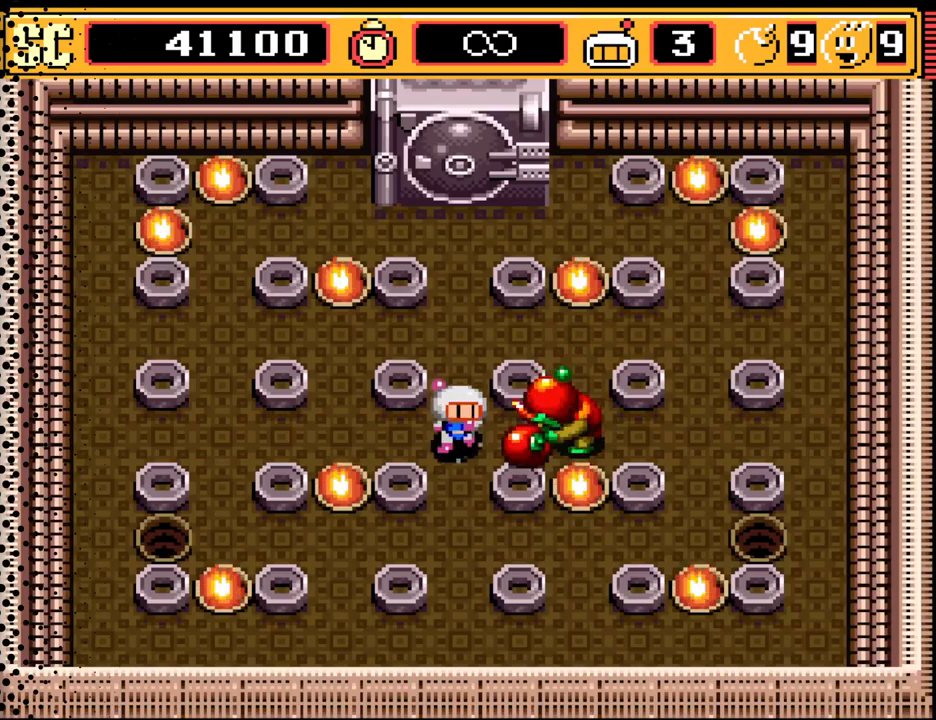
{"buttons": [], "events": [[33, "DPAD_DOWN", "down"], [67, "A", "up"], [167, "DPAD_LEFT", "down"], [200, "DPAD_DOWN", "up"], [367, "B", "down"], [367, "DPAD_LEFT", "up"], [500, "B", "up"]]}
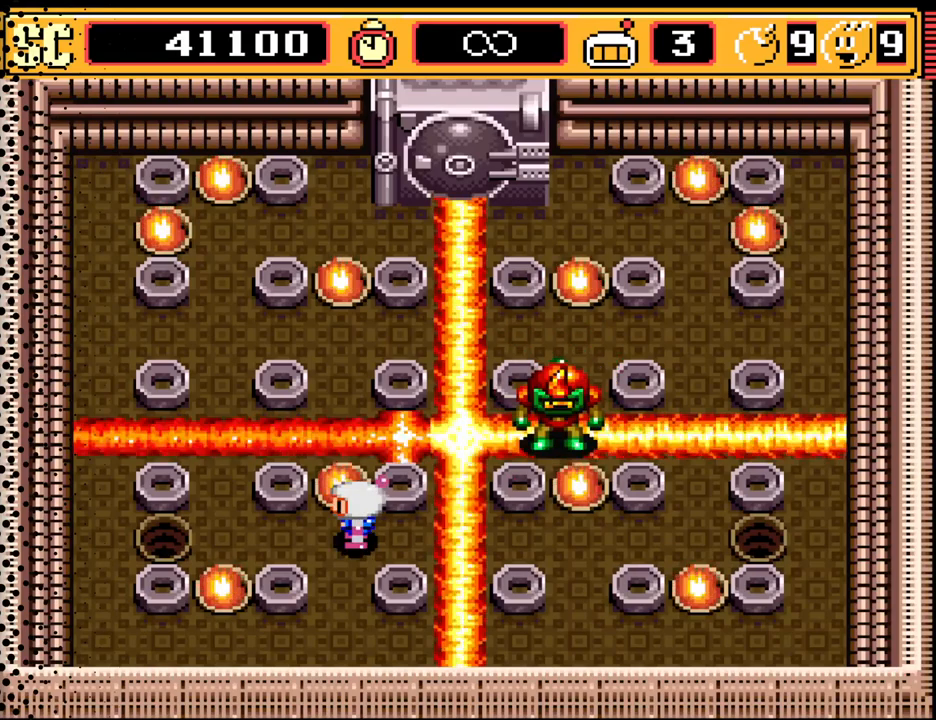
{"buttons": [], "events": []}
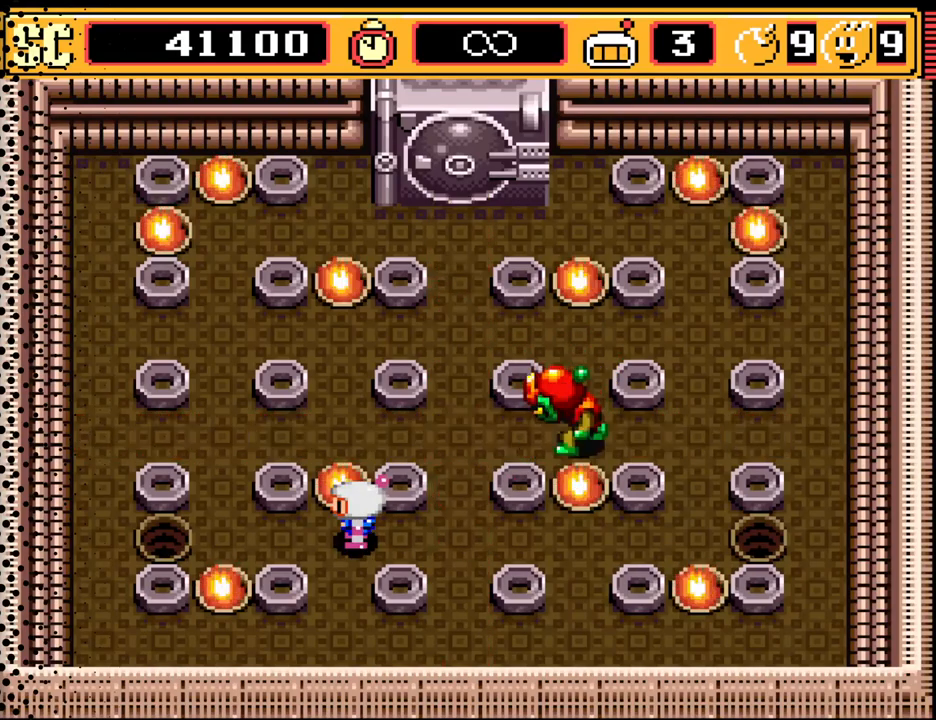
{"buttons": ["DPAD_UP"], "events": [[267, "DPAD_LEFT", "down"], [467, "DPAD_UP", "down"], [500, "DPAD_LEFT", "up"]]}
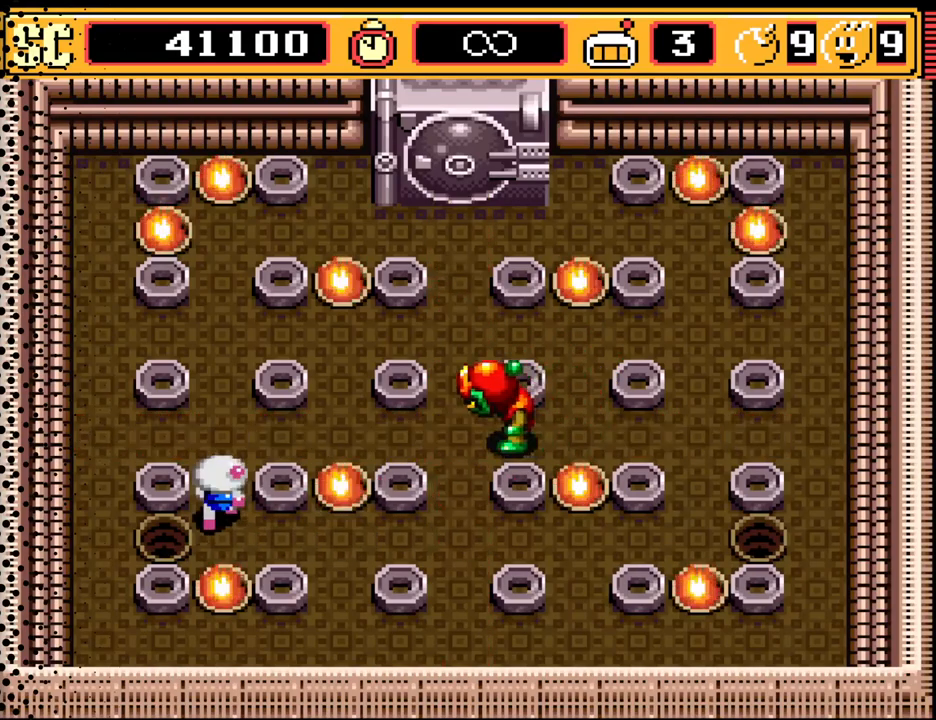
{"buttons": ["DPAD_DOWN", "DPAD_LEFT"], "events": [[133, "DPAD_UP", "up"], [233, "A", "down"], [333, "DPAD_LEFT", "down"], [367, "A", "up"], [467, "DPAD_DOWN", "down"]]}
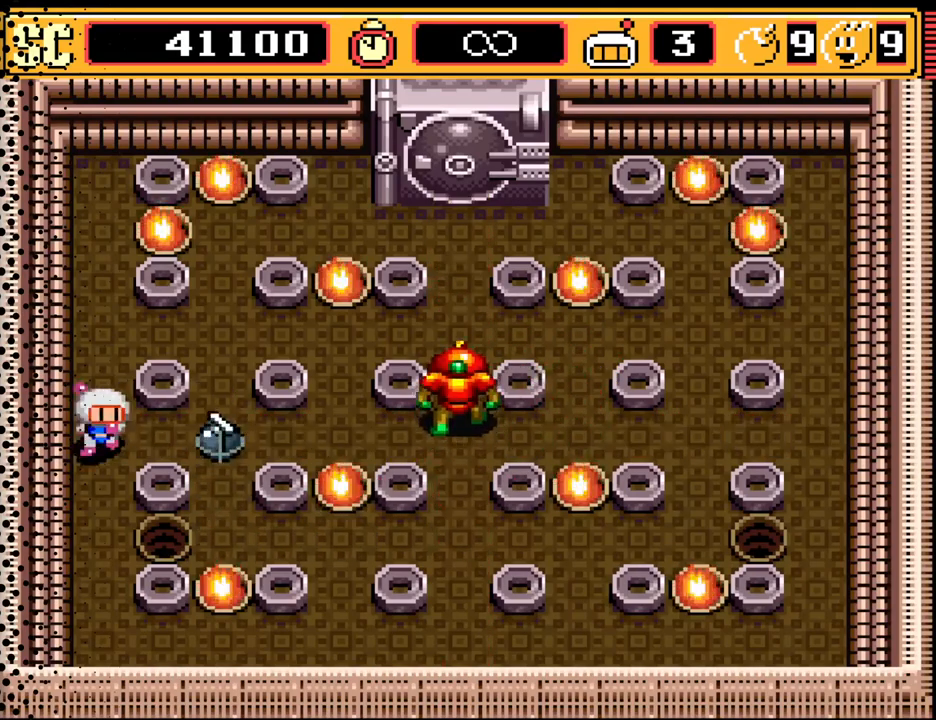
{"buttons": [], "events": [[67, "DPAD_LEFT", "up"], [200, "B", "down"], [200, "DPAD_DOWN", "up"], [367, "B", "up"]]}
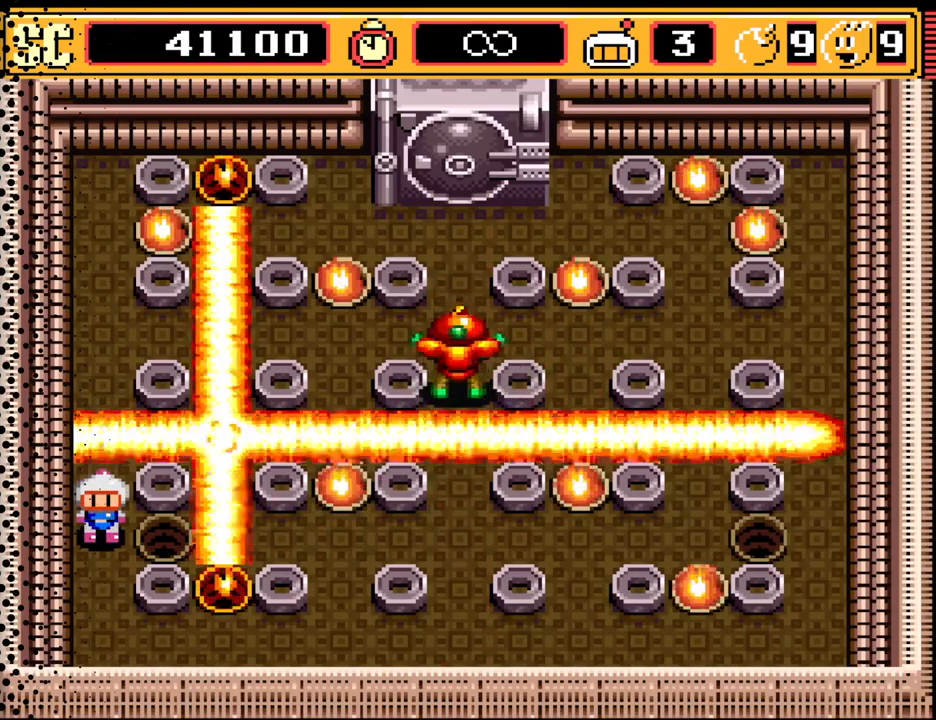
{"buttons": [], "events": [[367, "DPAD_UP", "down"], [500, "DPAD_UP", "up"]]}
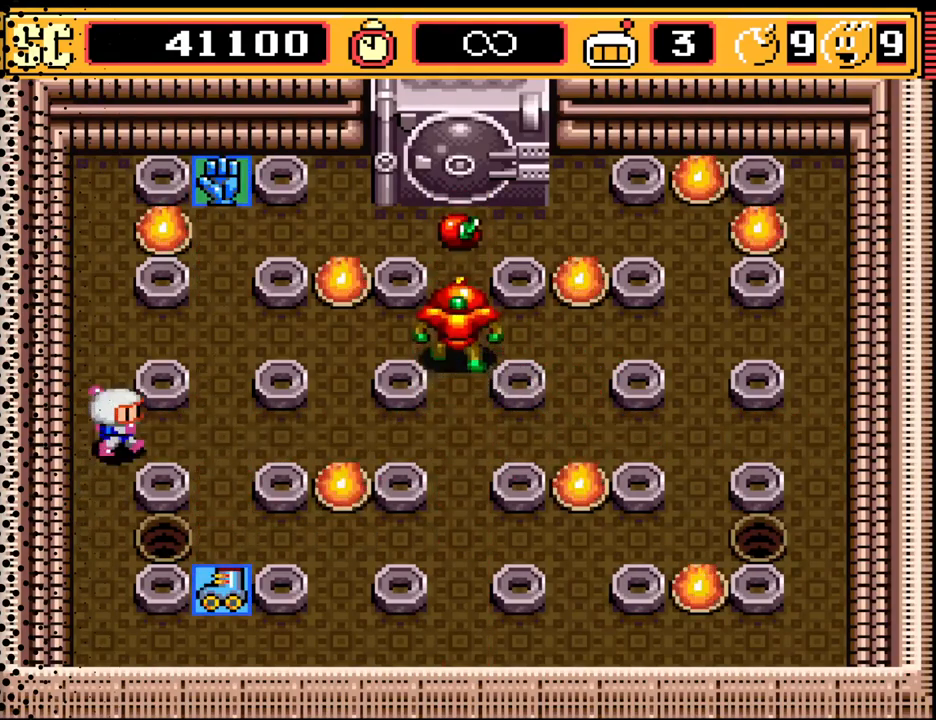
{"buttons": [], "events": [[33, "DPAD_RIGHT", "down"], [200, "DPAD_RIGHT", "up"], [200, "DPAD_UP", "down"], [367, "DPAD_UP", "up"]]}
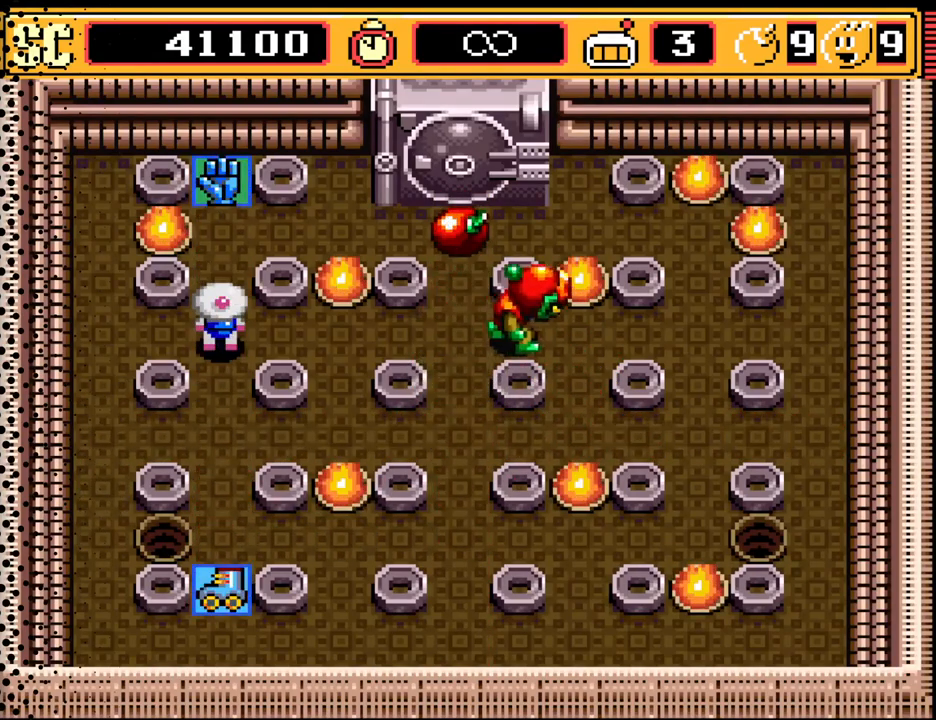
{"buttons": ["DPAD_DOWN"], "events": [[233, "A", "down"], [300, "DPAD_LEFT", "down"], [333, "A", "up"], [333, "DPAD_DOWN", "down"], [467, "DPAD_LEFT", "up"]]}
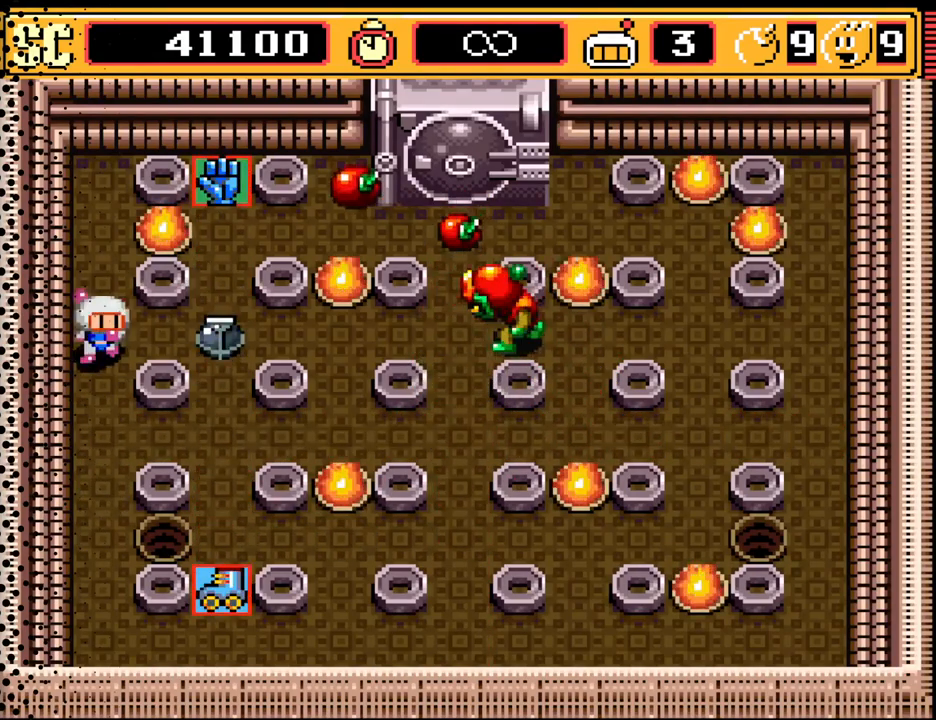
{"buttons": [], "events": [[200, "B", "down"], [233, "DPAD_DOWN", "up"], [333, "B", "up"]]}
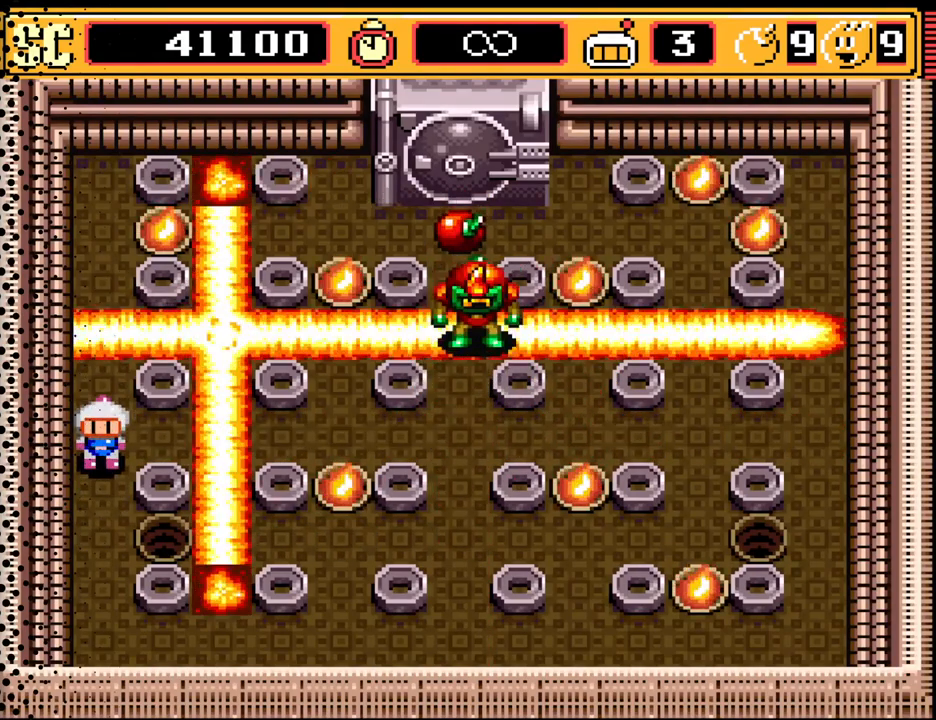
{"buttons": [], "events": [[33, "DPAD_DOWN", "down"], [300, "DPAD_DOWN", "up"]]}
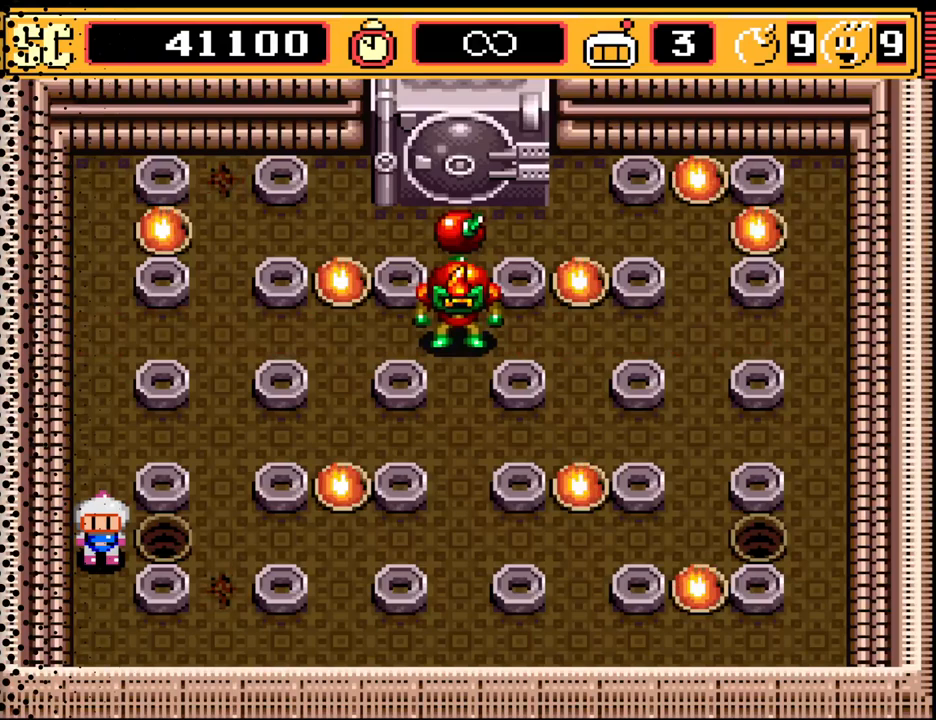
{"buttons": [], "events": []}
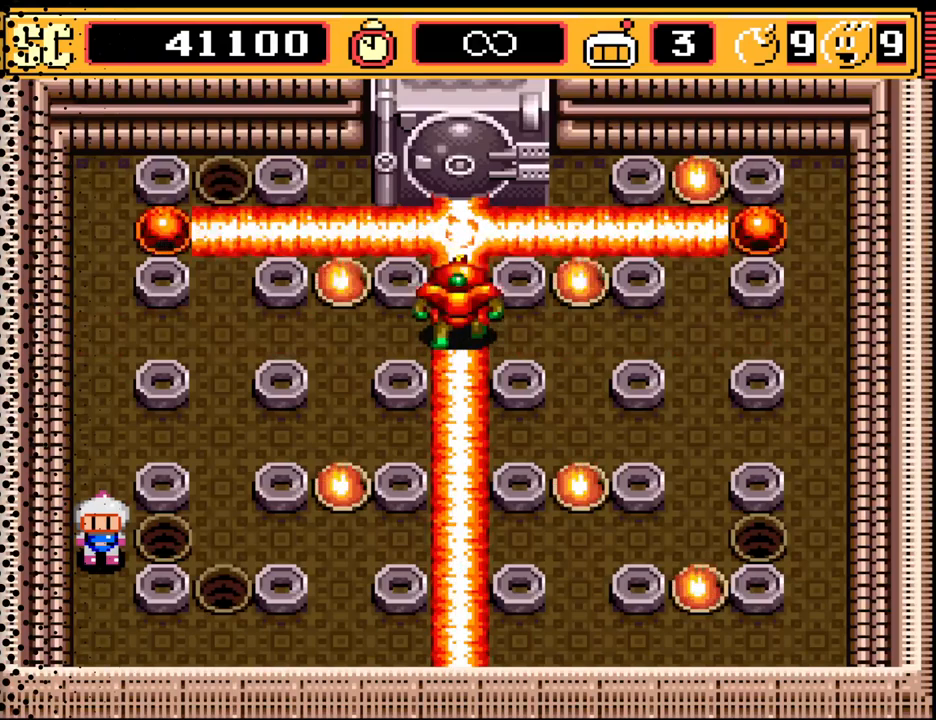
{"buttons": [], "events": []}
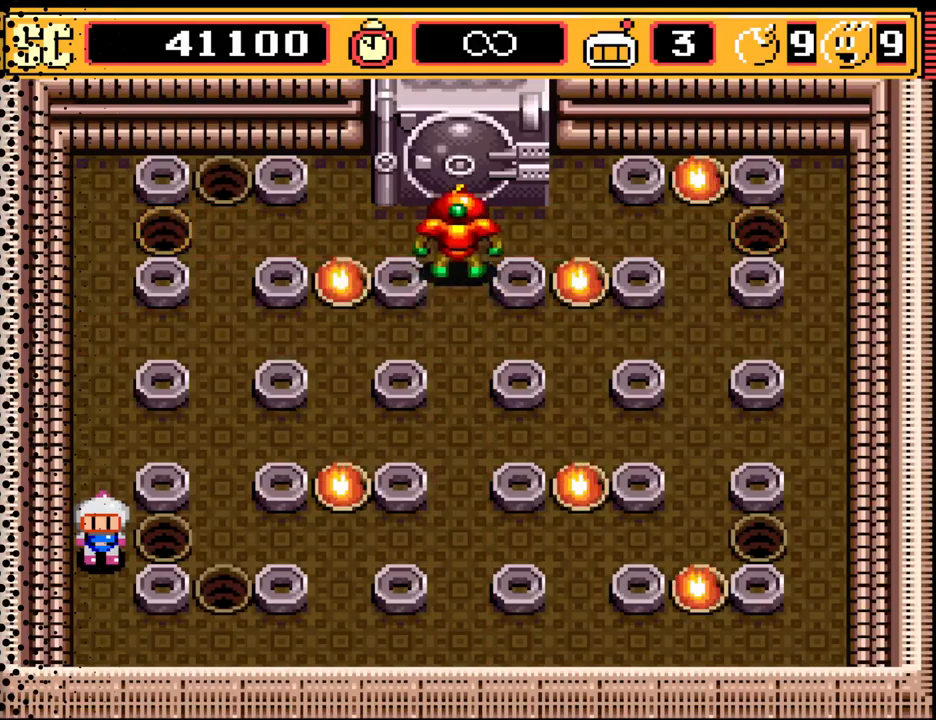
{"buttons": [], "events": []}
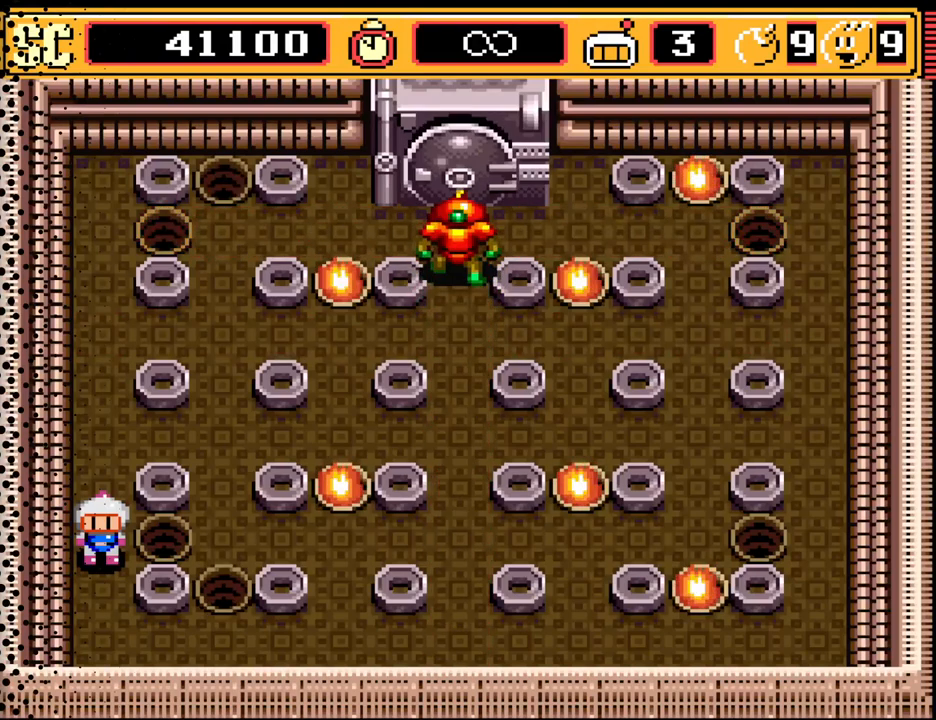
{"buttons": ["DPAD_RIGHT"], "events": [[233, "DPAD_RIGHT", "down"]]}
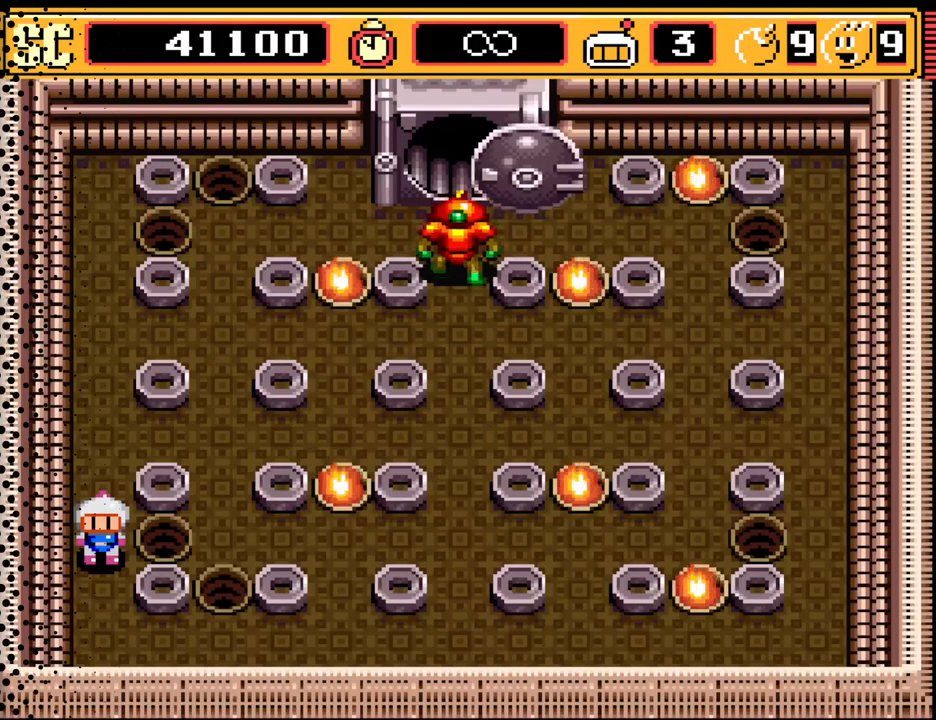
{"buttons": ["DPAD_RIGHT"], "events": []}
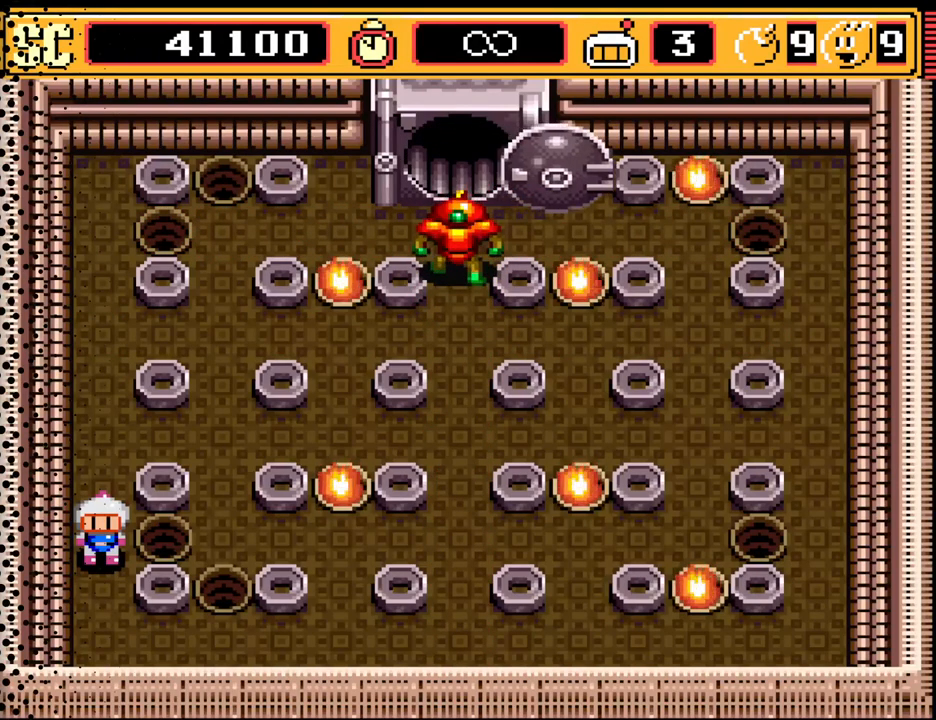
{"buttons": ["DPAD_RIGHT"], "events": []}